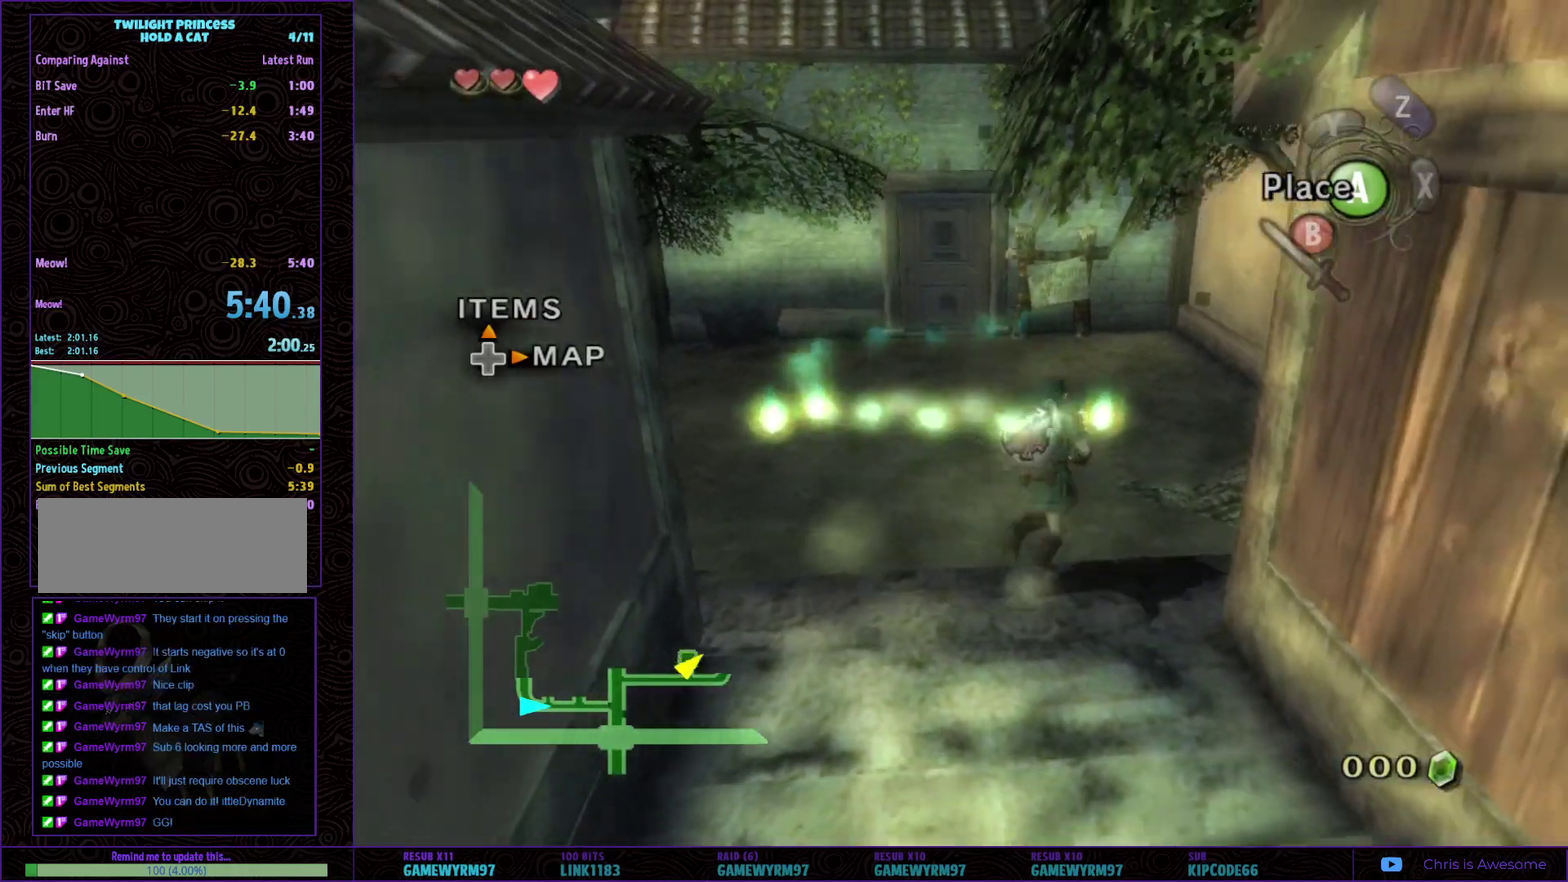
Gameplay with a controller (Nintendo layout); each line is a JSON object with the inputs held at the frame after it. "events" lists button and stick changes between this image and that frame as [ms after this image, input, new state], when the widget could be followed in between. Not read: L3 R3 START.
{"buttons": [], "left_stick": "right", "right_stick": "center", "events": [[100, "left_stick", "down-left"], [250, "left_stick", "down"], [350, "left_stick", "down-right"], [450, "left_stick", "right"]]}
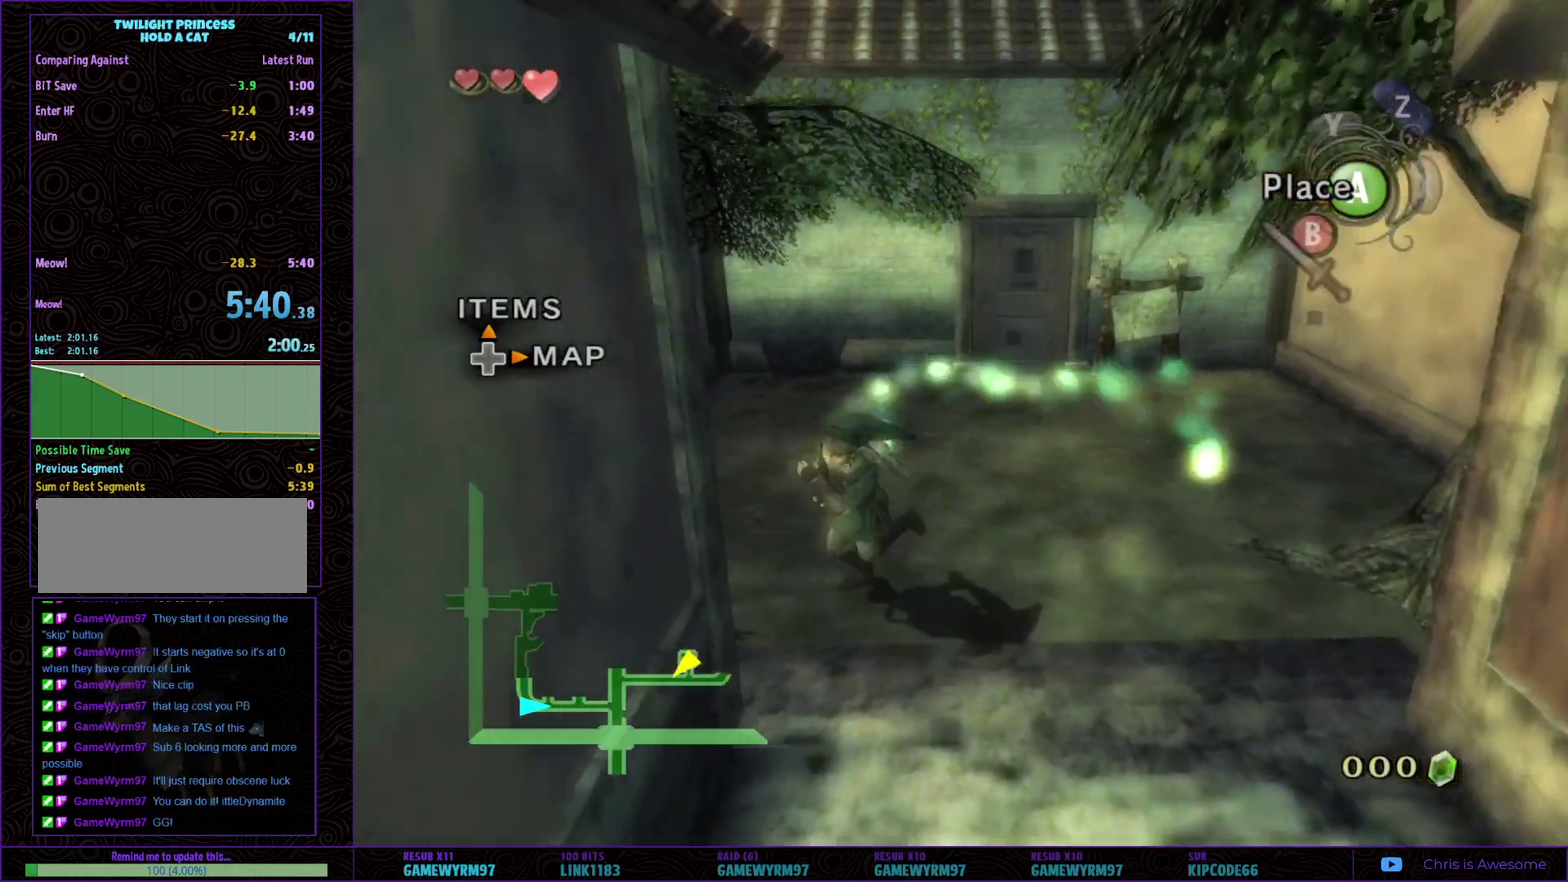
{"buttons": [], "left_stick": "down", "right_stick": "center", "events": [[33, "left_stick", "up-right"], [133, "left_stick", "up"], [200, "left_stick", "up-left"], [350, "left_stick", "left"], [417, "left_stick", "down-left"], [500, "left_stick", "down"]]}
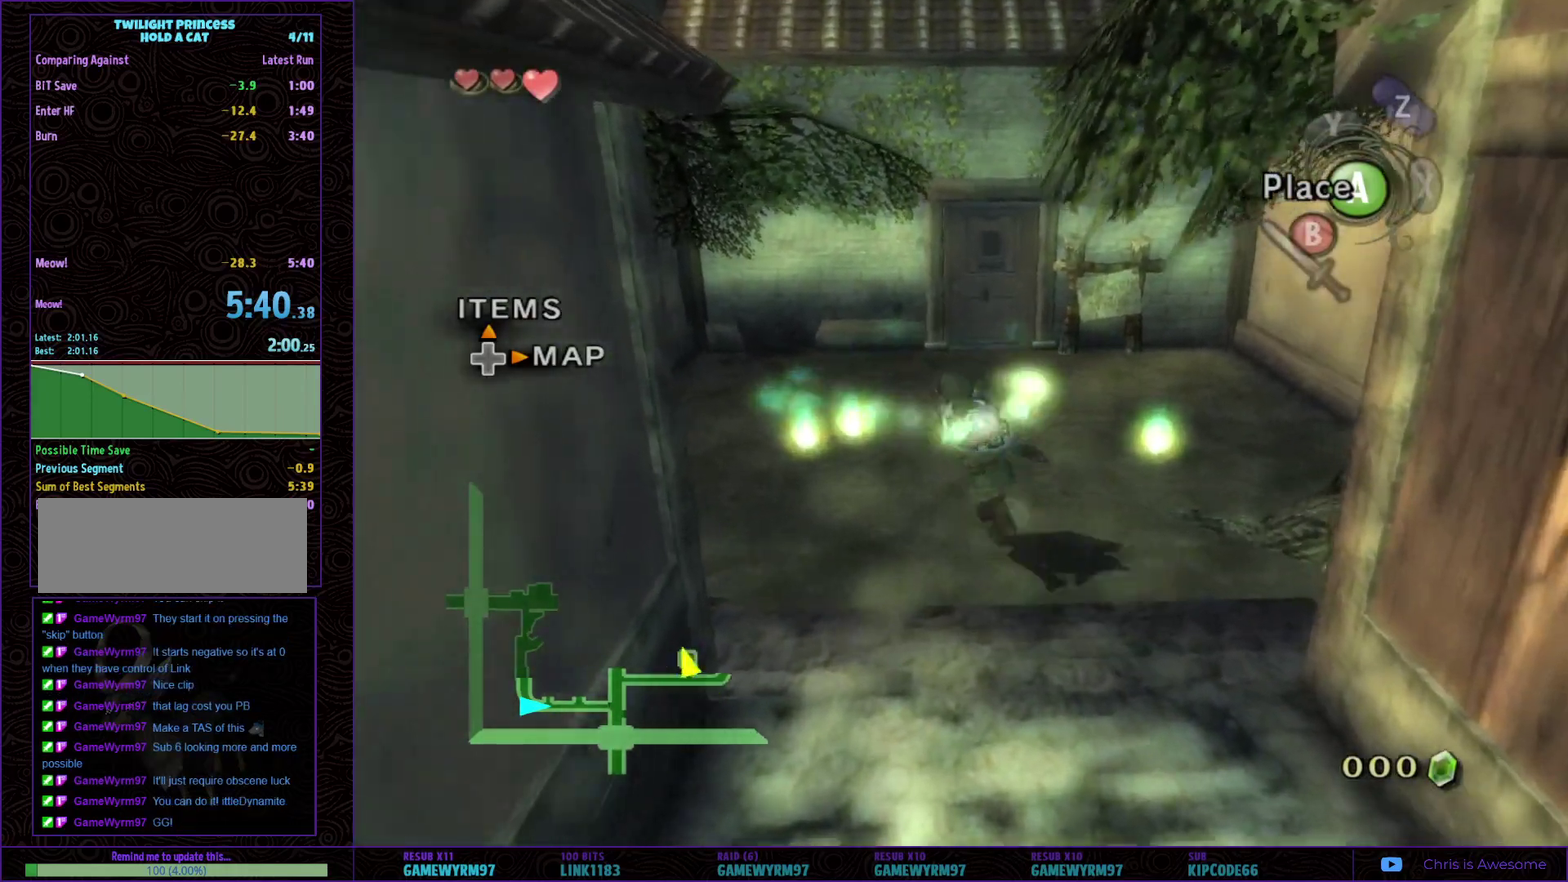
{"buttons": [], "left_stick": "up-left", "right_stick": "center"}
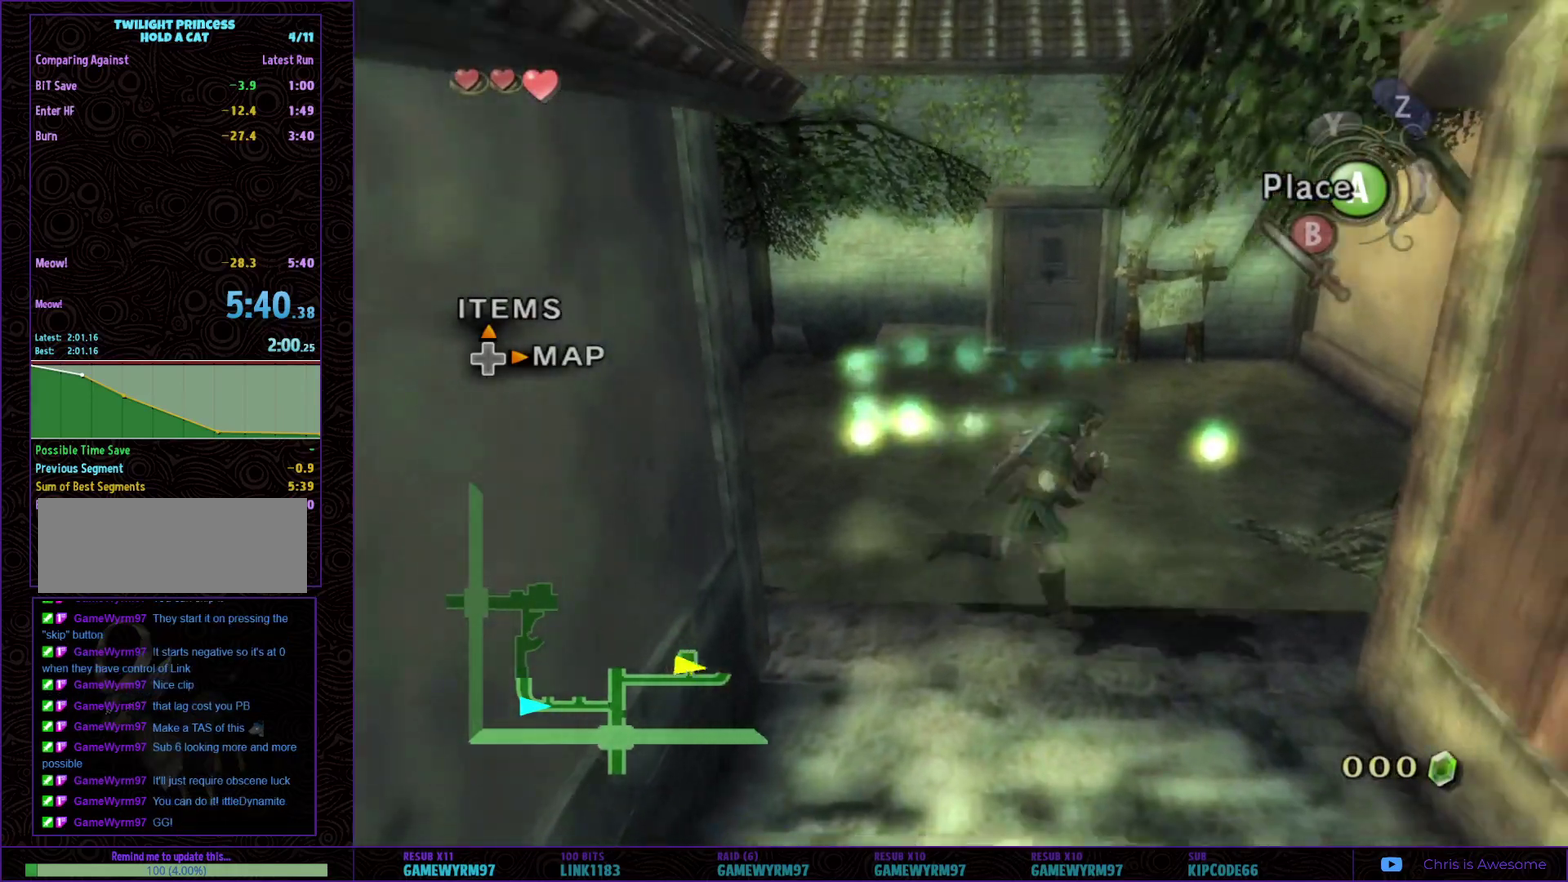
{"buttons": [], "left_stick": "down", "right_stick": "center", "events": [[150, "left_stick", "left"], [250, "left_stick", "down-left"], [383, "left_stick", "down"]]}
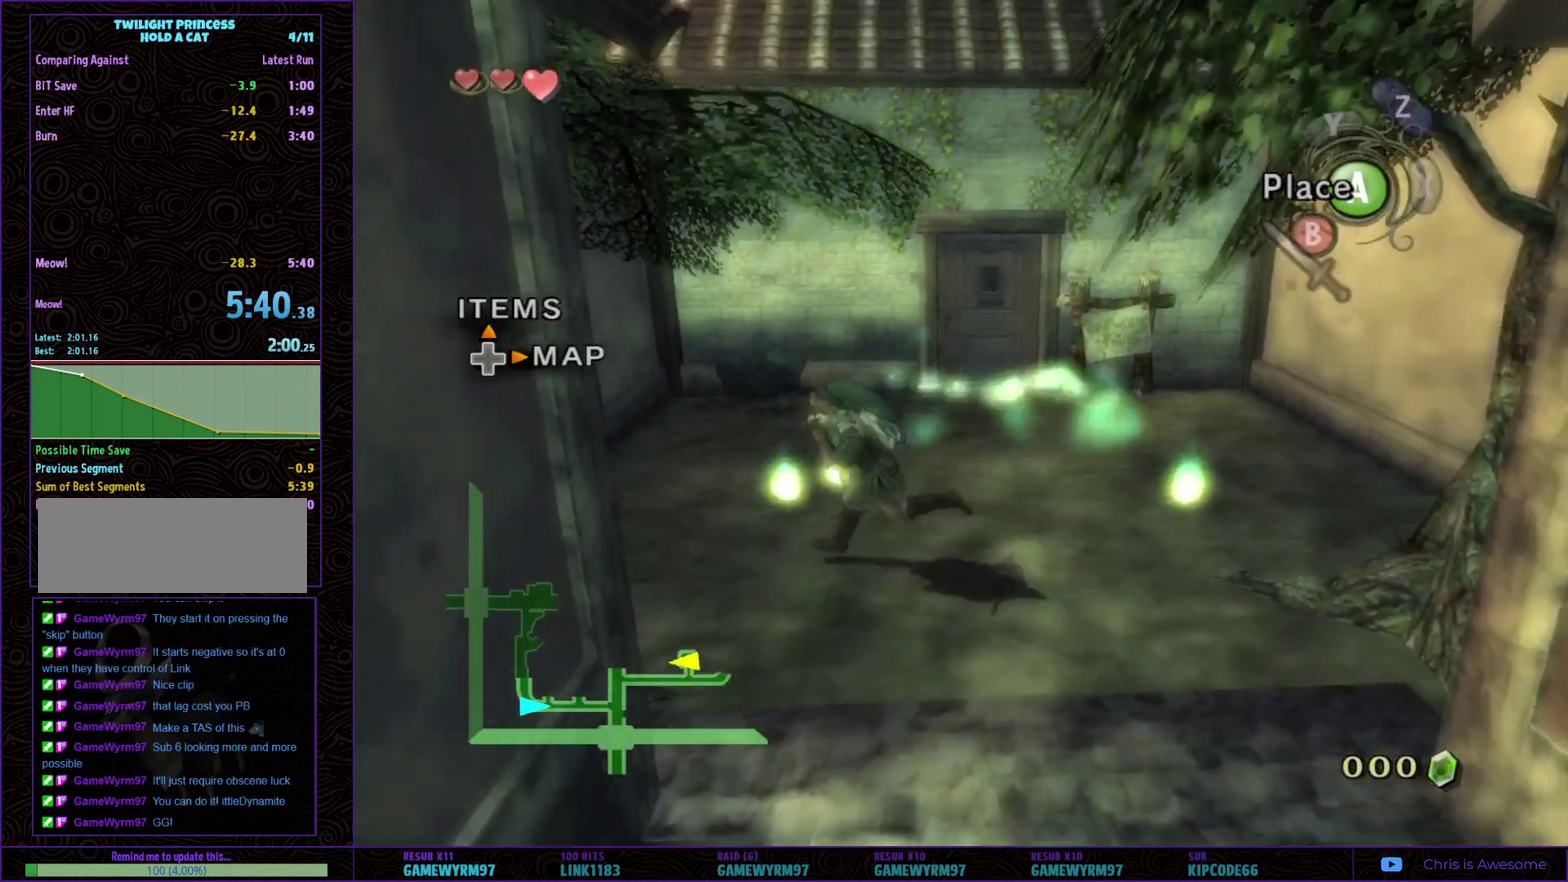
{"buttons": [], "left_stick": "up", "right_stick": "center", "events": [[17, "left_stick", "down-right"], [217, "left_stick", "right"], [350, "left_stick", "up-right"], [450, "left_stick", "up"]]}
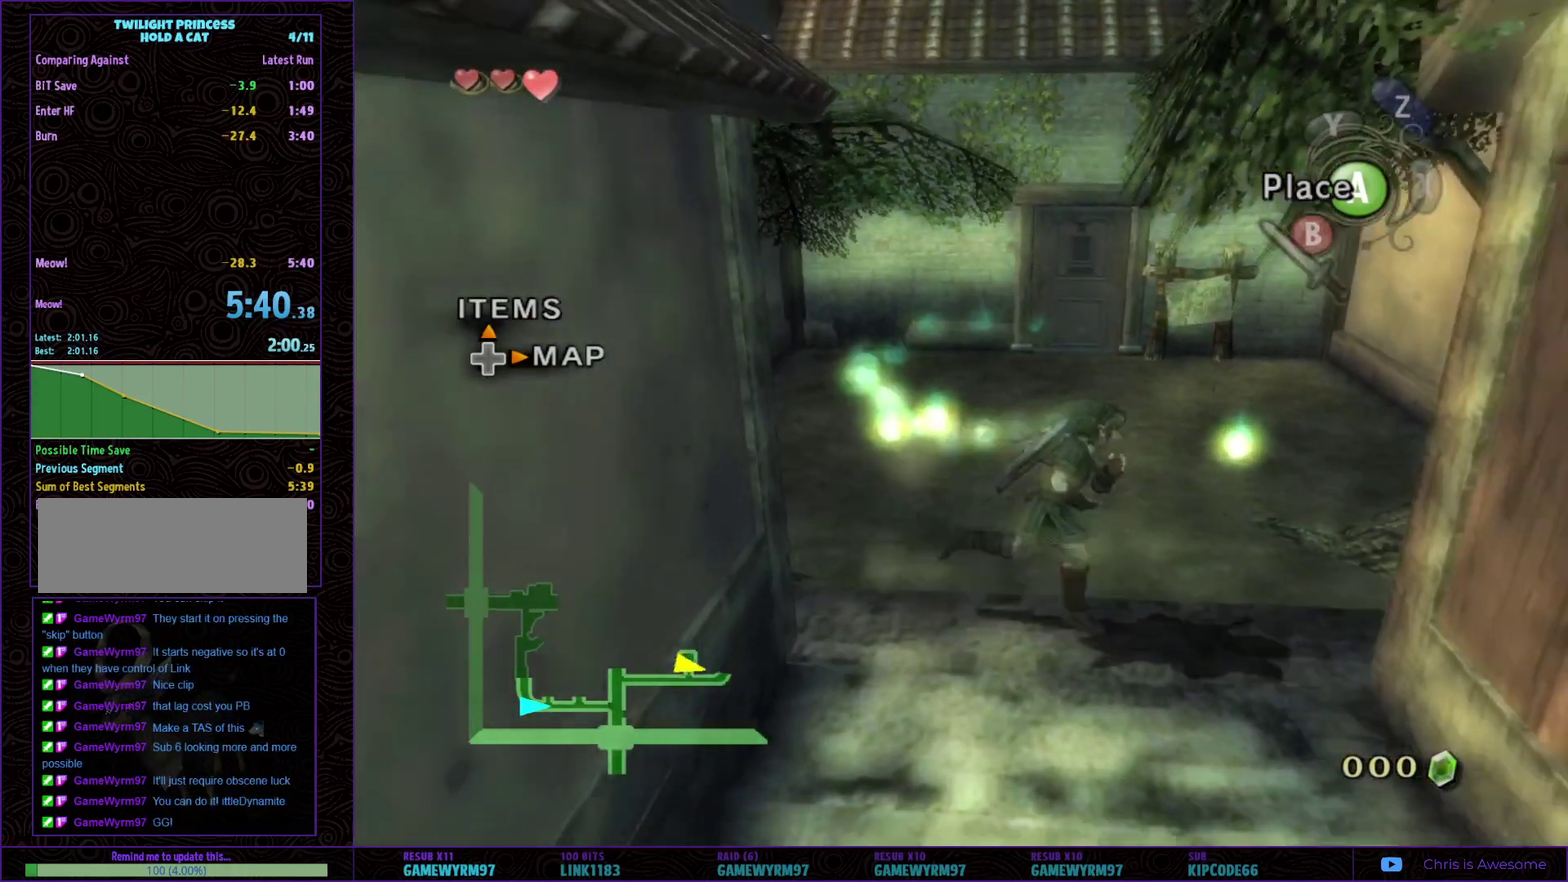
{"buttons": [], "left_stick": "down-right", "right_stick": "center", "events": [[17, "left_stick", "up-left"], [133, "left_stick", "left"], [233, "left_stick", "down-left"], [350, "left_stick", "down"], [450, "left_stick", "down-right"]]}
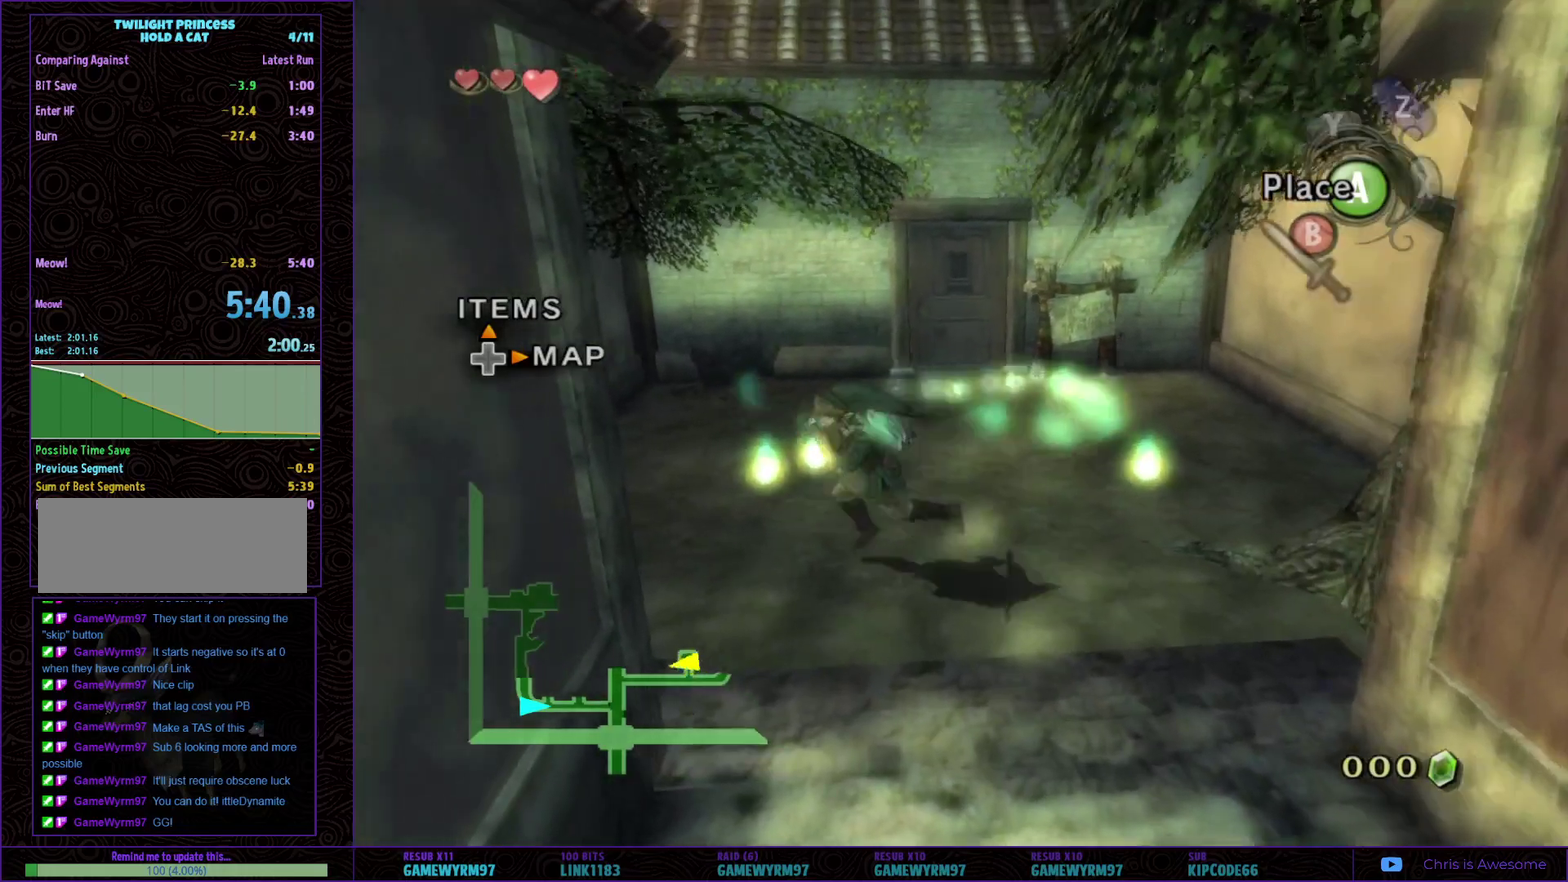
{"buttons": [], "left_stick": "left", "right_stick": "center", "events": [[100, "left_stick", "right"], [200, "left_stick", "up-right"], [267, "left_stick", "up"], [317, "left_stick", "up-left"], [483, "left_stick", "left"]]}
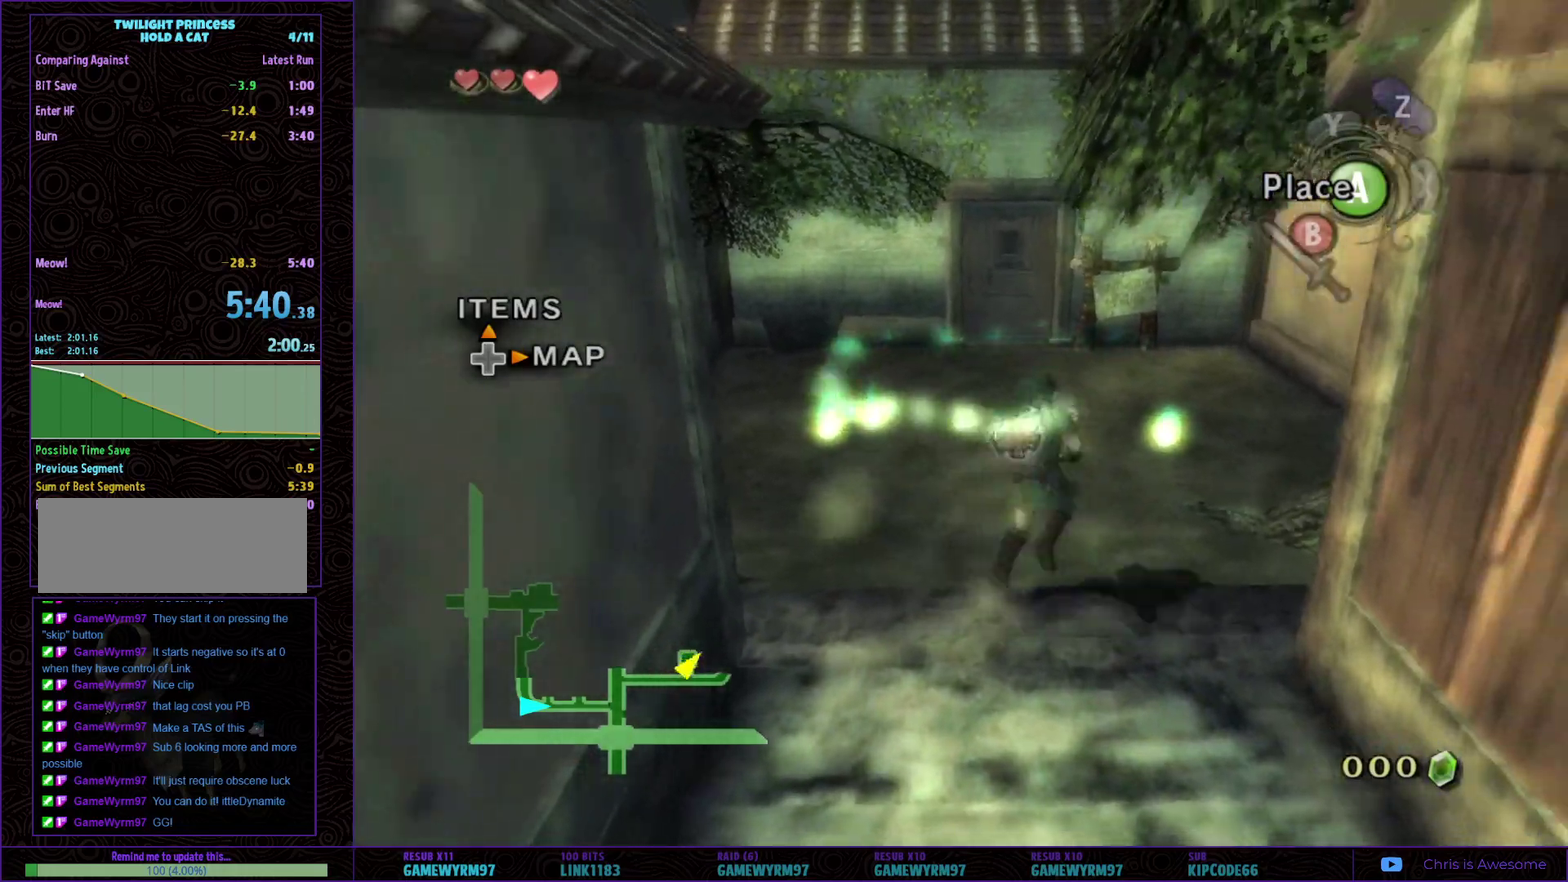
{"buttons": [], "left_stick": "right", "right_stick": "center", "events": [[50, "left_stick", "down-left"], [117, "left_stick", "down"], [250, "left_stick", "down-right"], [417, "left_stick", "right"]]}
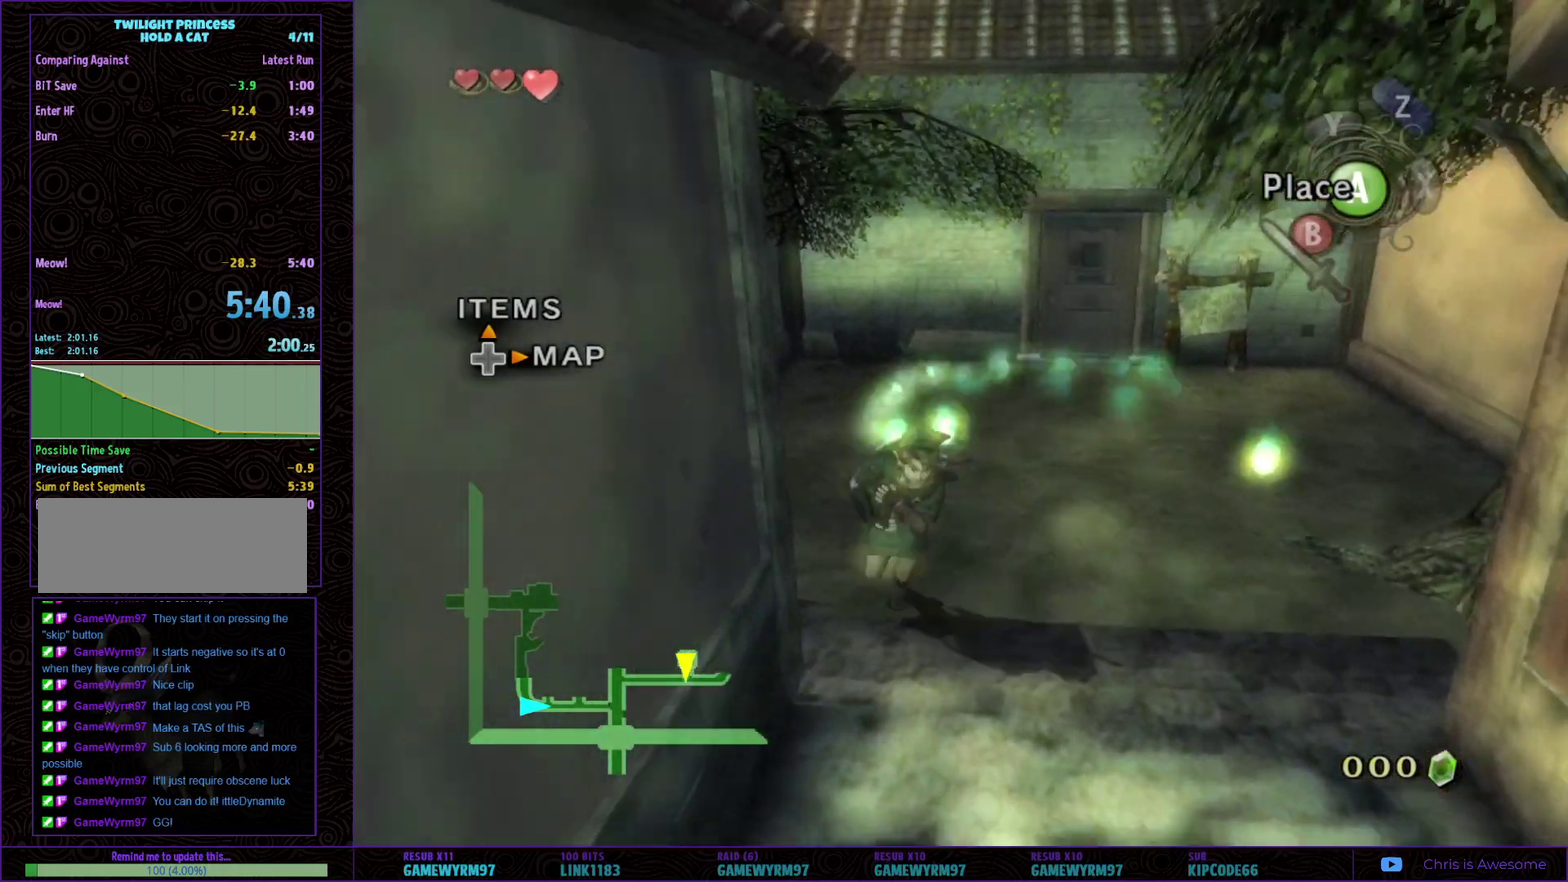
{"buttons": [], "left_stick": "down-left", "right_stick": "center"}
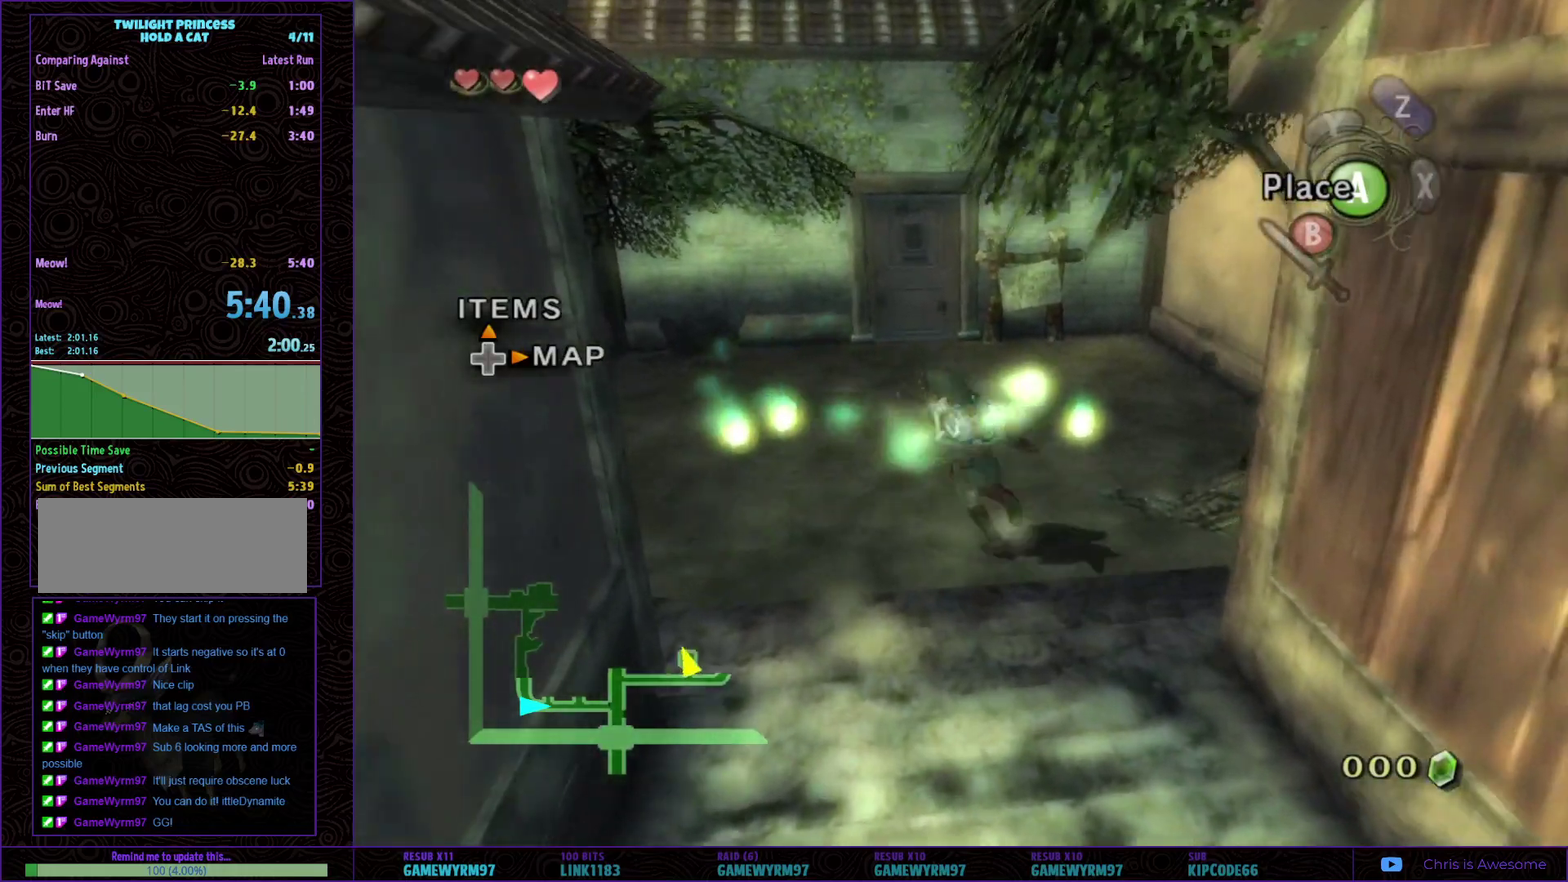
{"buttons": [], "left_stick": "up", "right_stick": "center", "events": [[33, "left_stick", "down"], [183, "left_stick", "down-right"], [283, "left_stick", "right"], [383, "left_stick", "up-right"], [450, "left_stick", "up"]]}
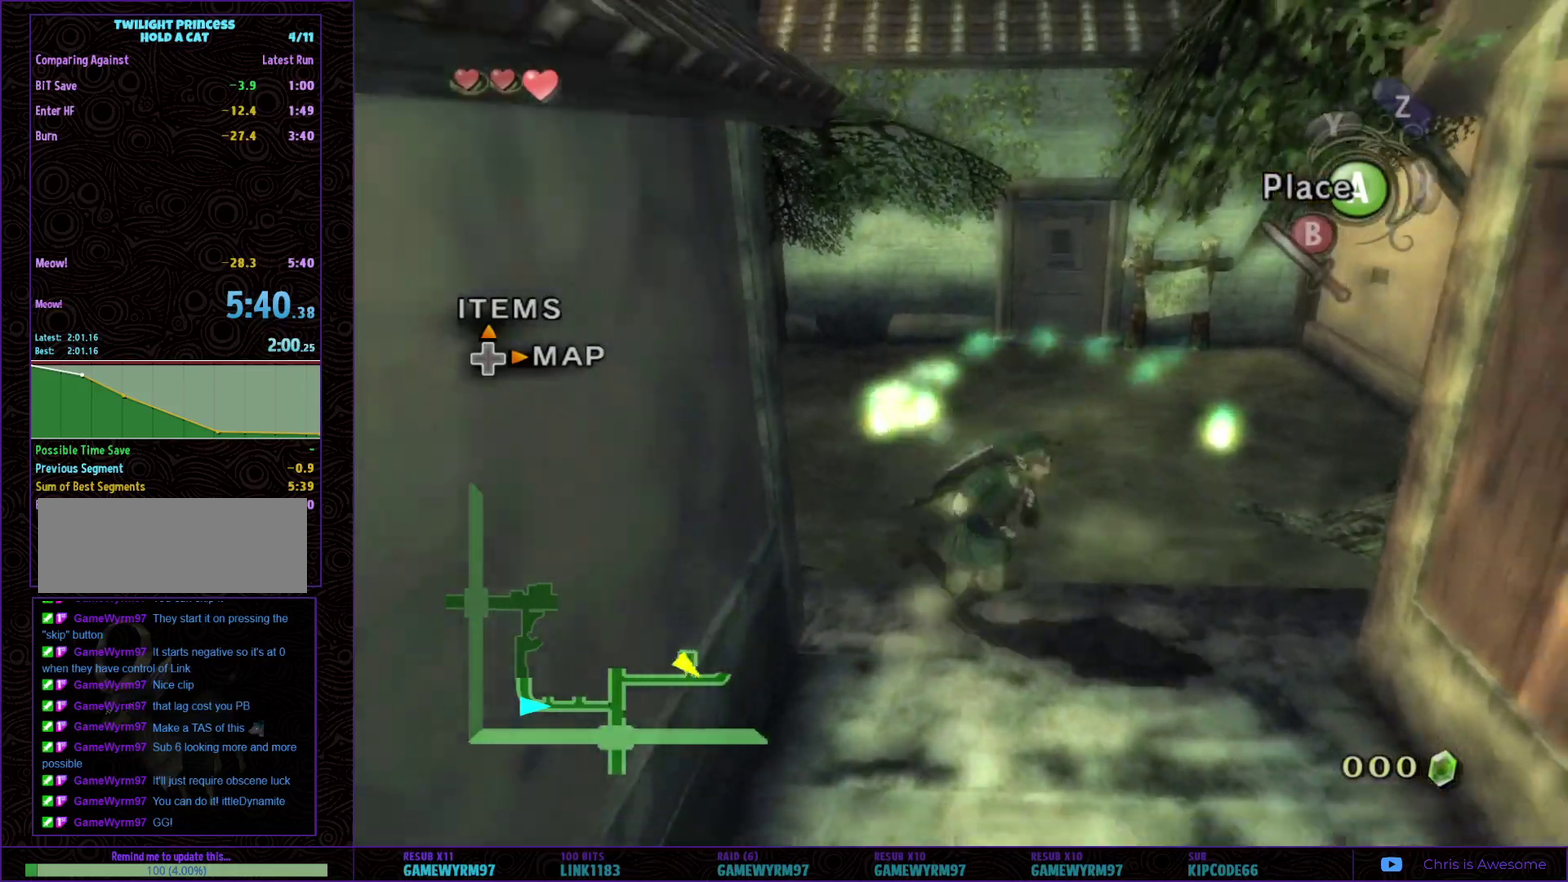
{"buttons": [], "left_stick": "down", "right_stick": "center", "events": [[67, "left_stick", "up-left"], [183, "left_stick", "left"], [250, "left_stick", "down-left"], [450, "left_stick", "down"]]}
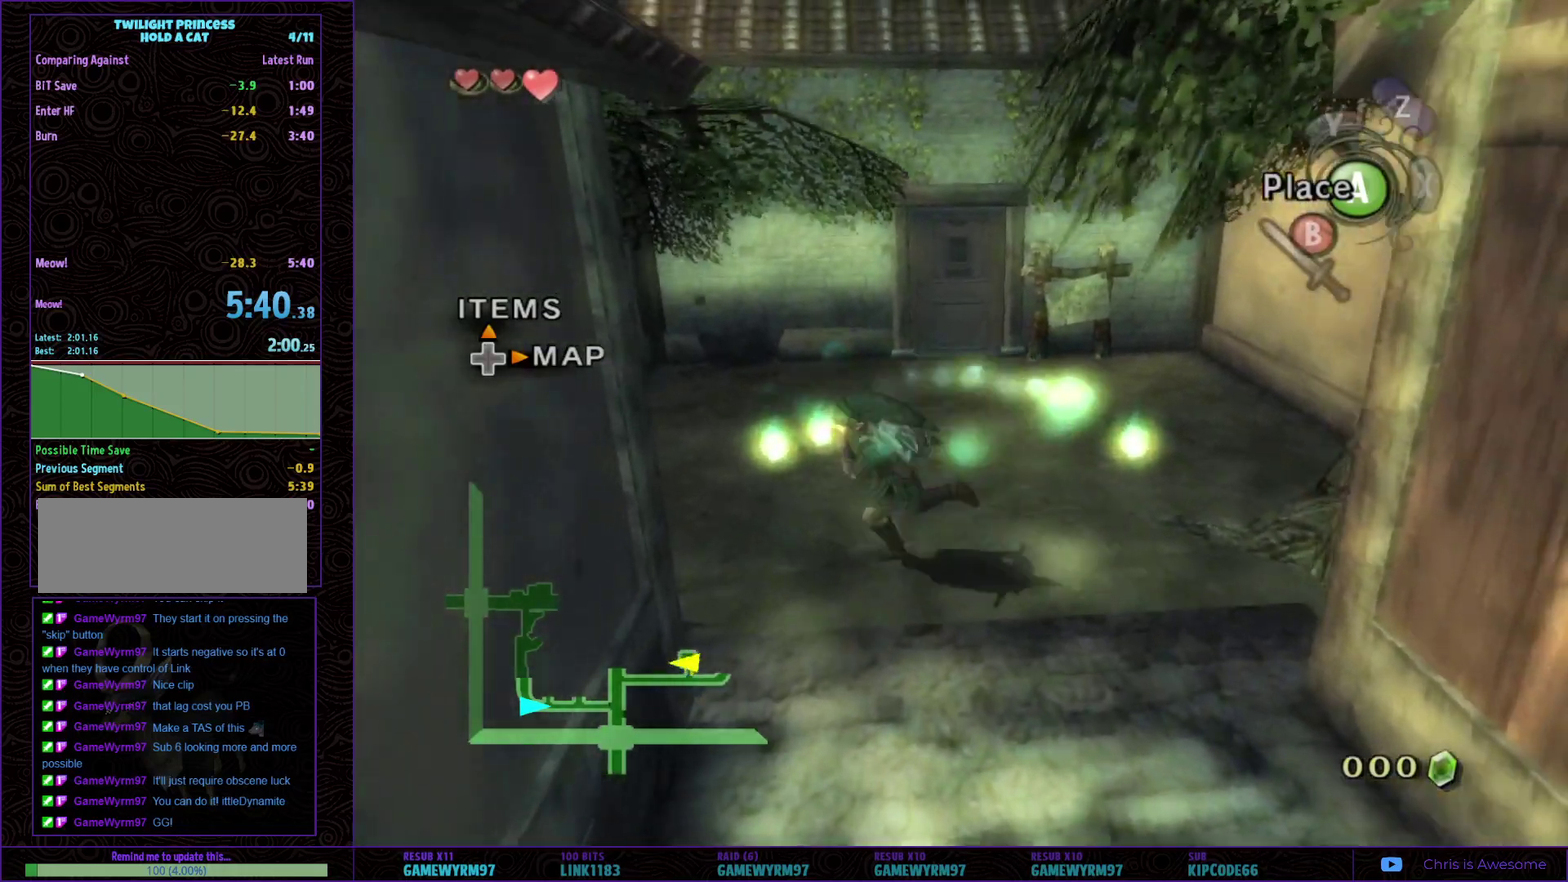
{"buttons": [], "left_stick": "up", "right_stick": "center", "events": [[133, "left_stick", "down-right"], [250, "left_stick", "right"], [350, "left_stick", "up-right"], [450, "left_stick", "up"]]}
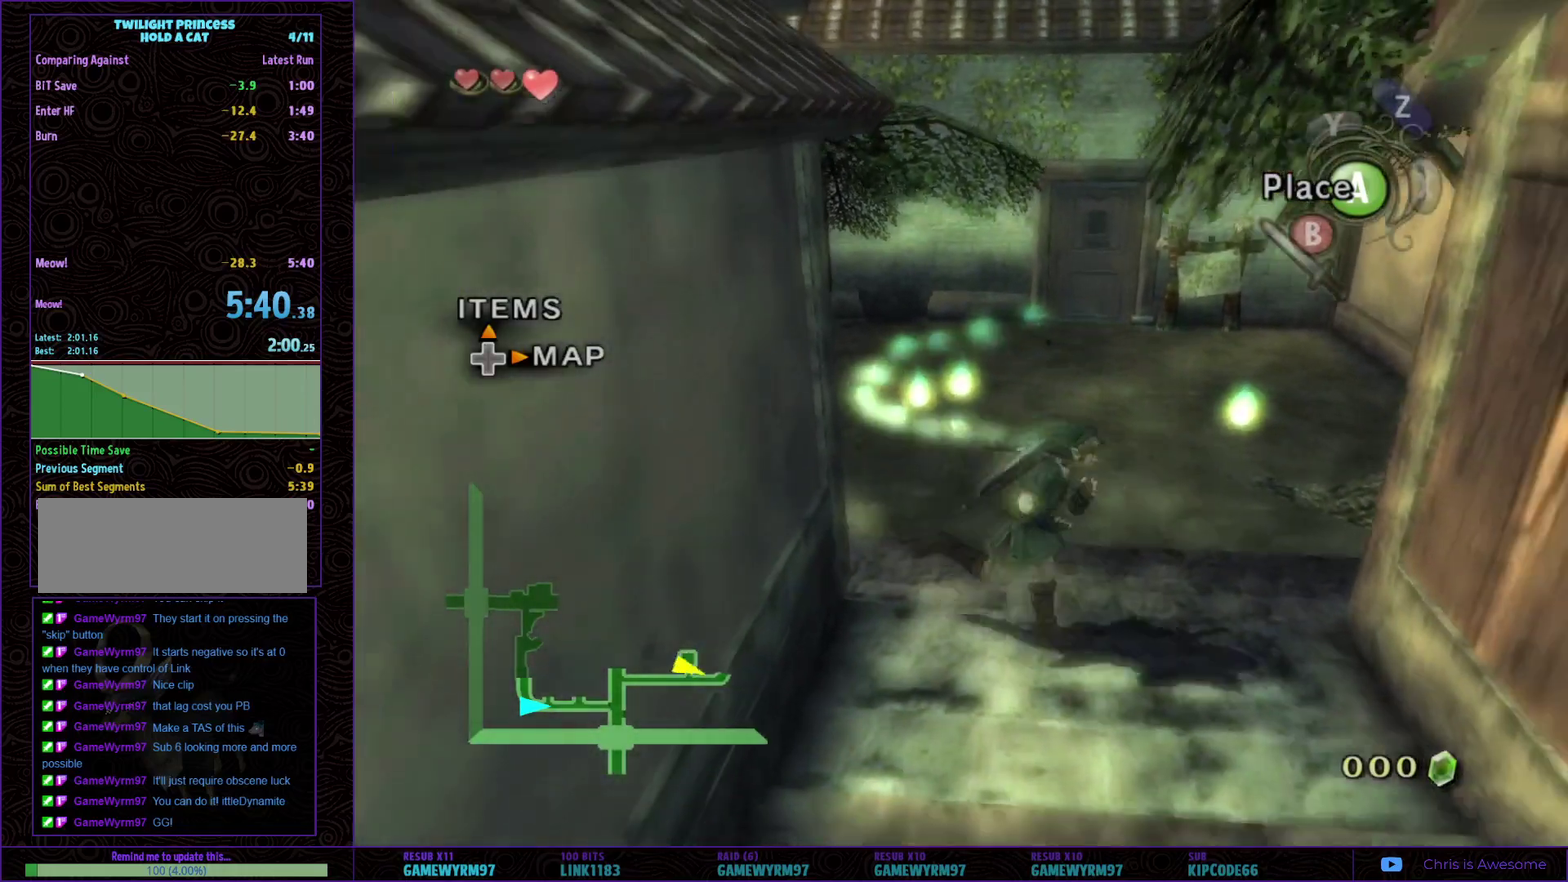
{"buttons": [], "left_stick": "down", "right_stick": "center", "events": [[67, "left_stick", "up-left"], [200, "left_stick", "left"], [283, "left_stick", "down-left"], [417, "left_stick", "down"]]}
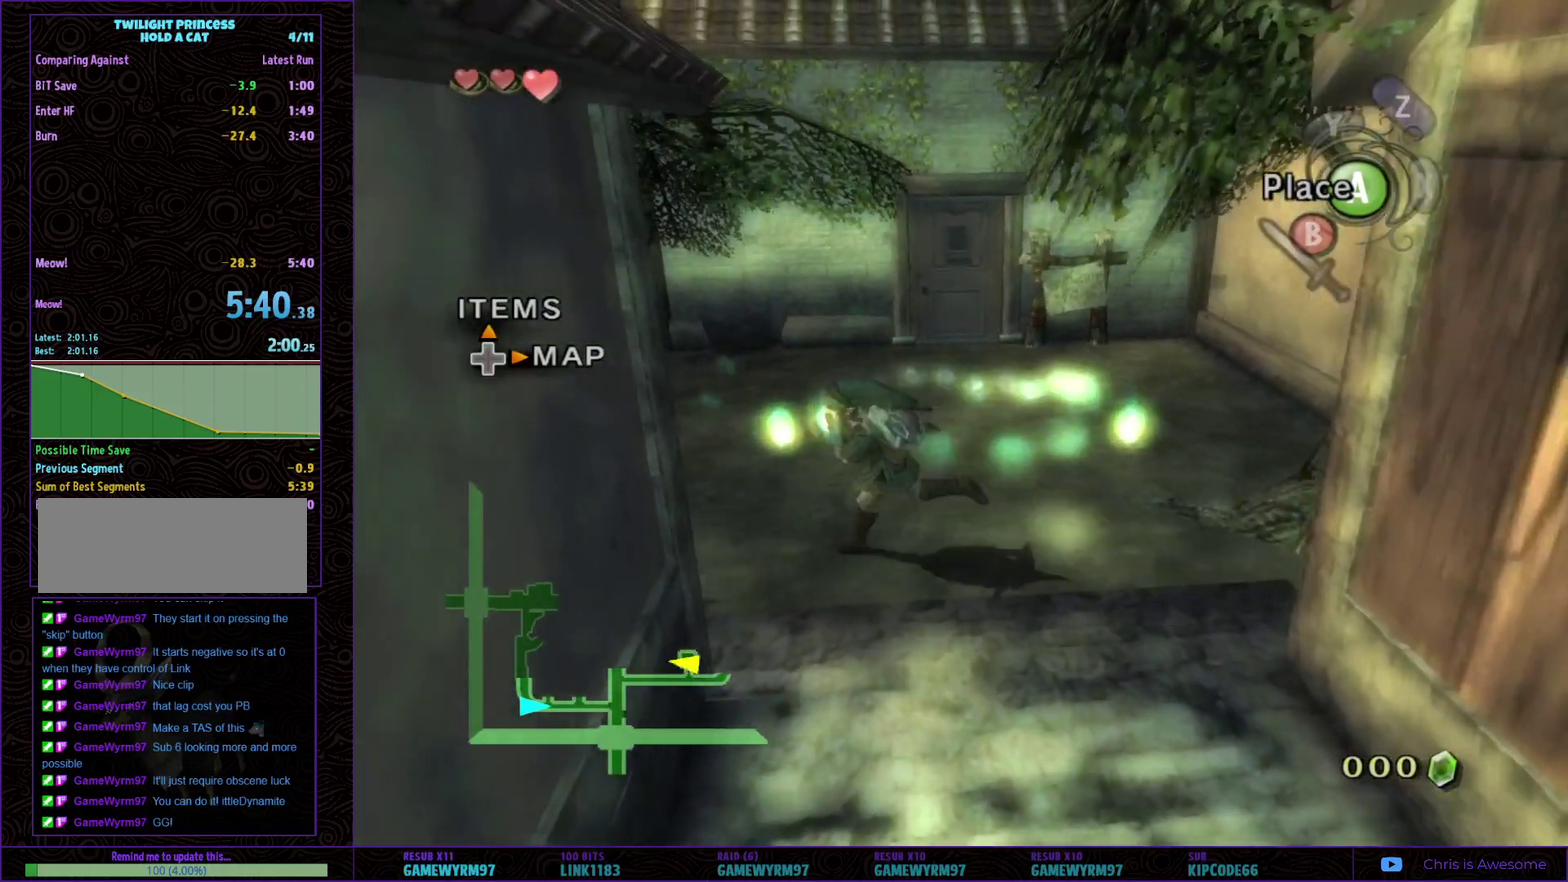
{"buttons": [], "left_stick": "up", "right_stick": "center"}
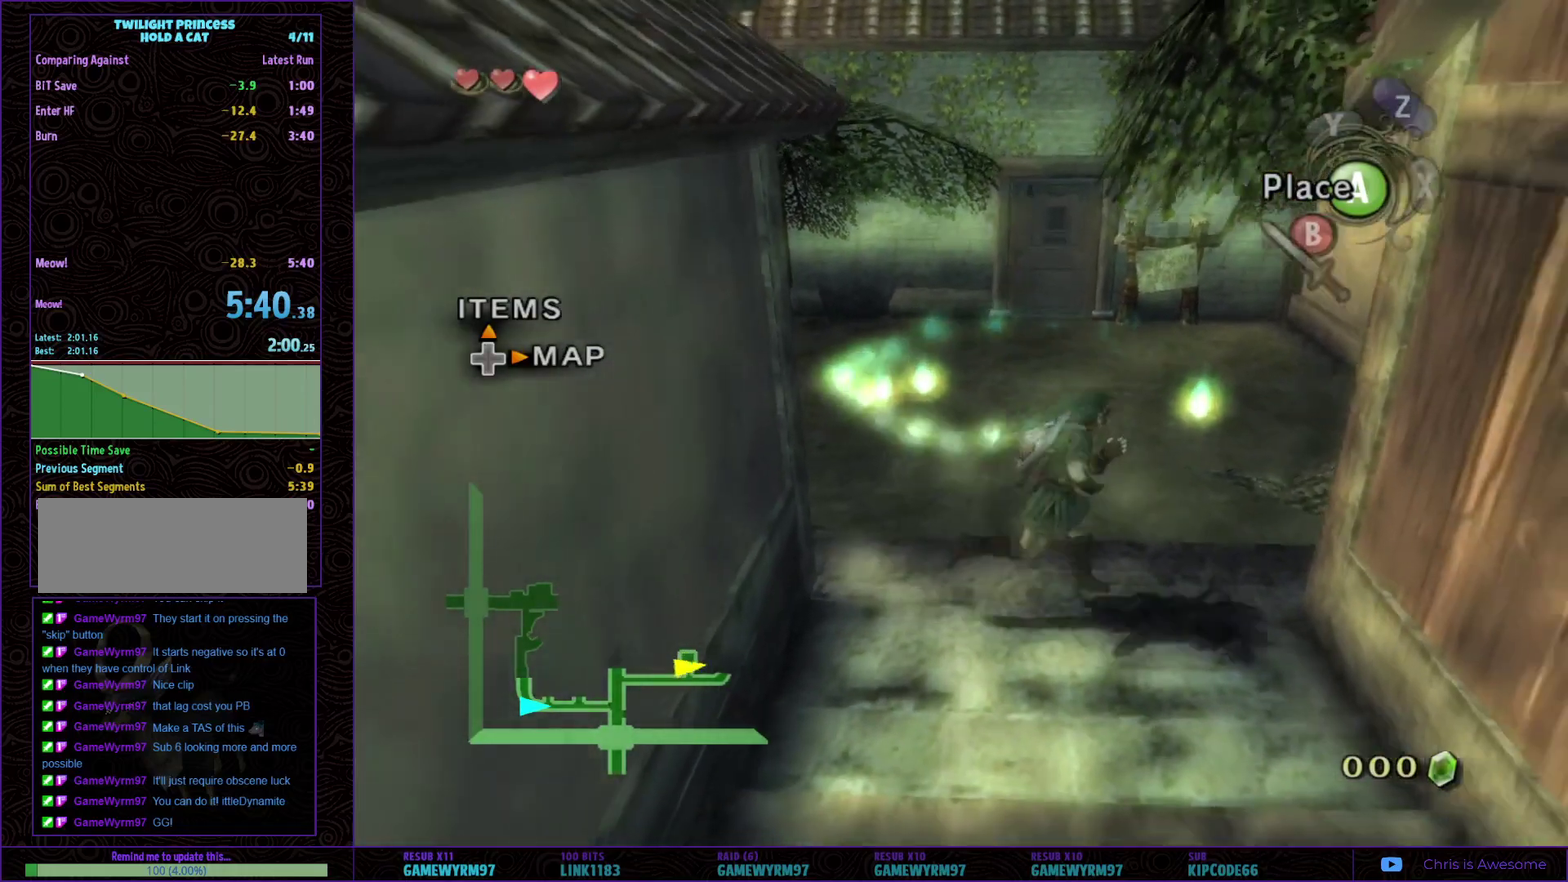
{"buttons": [], "left_stick": "down", "right_stick": "center", "events": [[133, "left_stick", "up-left"], [233, "left_stick", "left"], [317, "left_stick", "down-left"], [450, "left_stick", "down"]]}
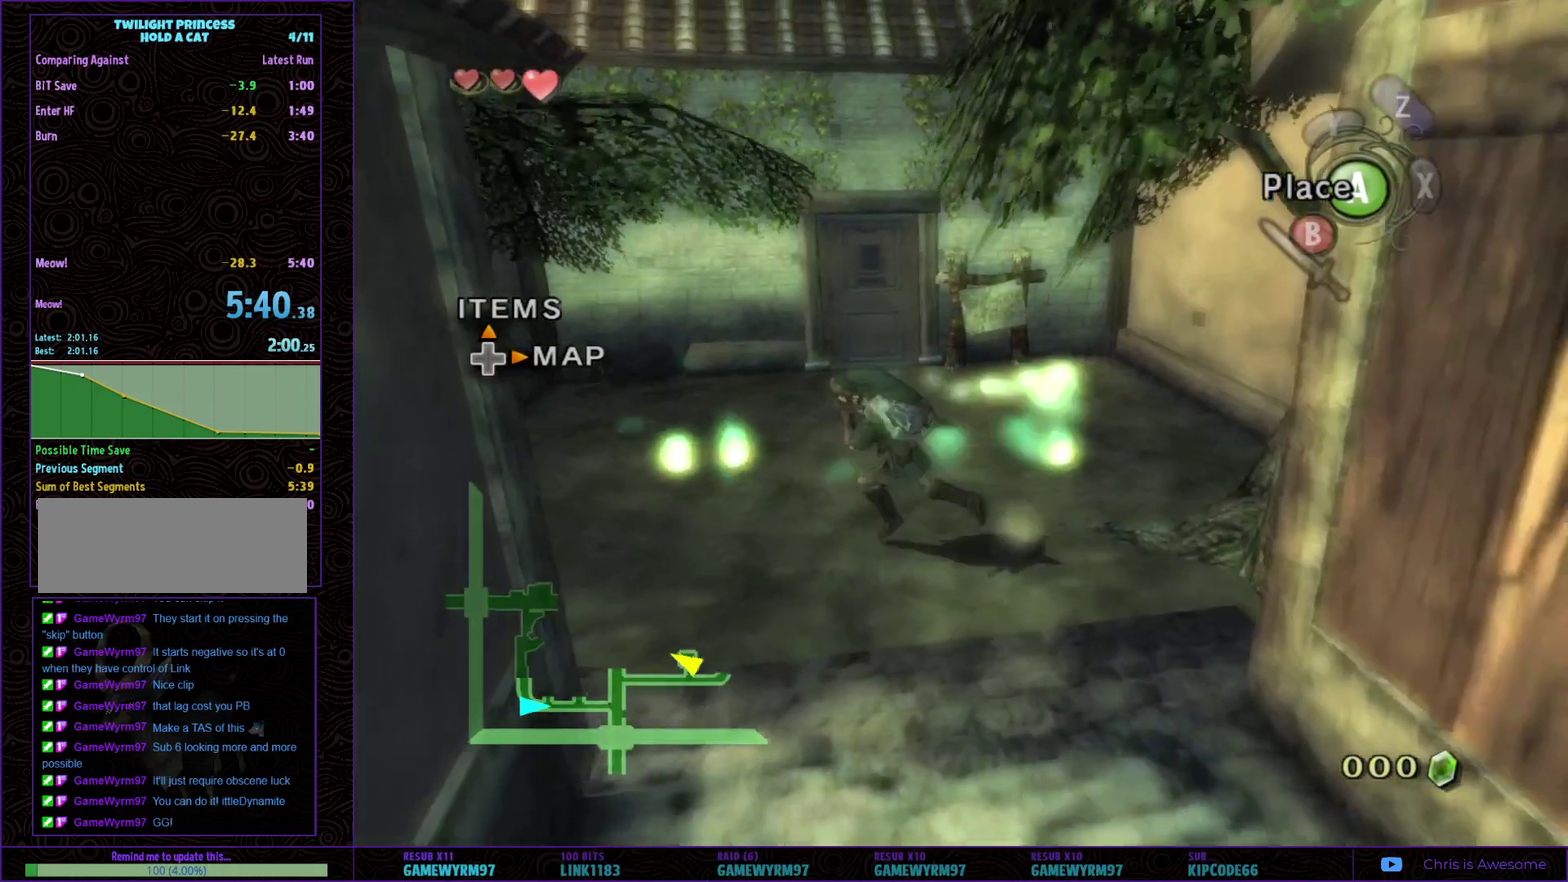
{"buttons": [], "left_stick": "up-left", "right_stick": "center"}
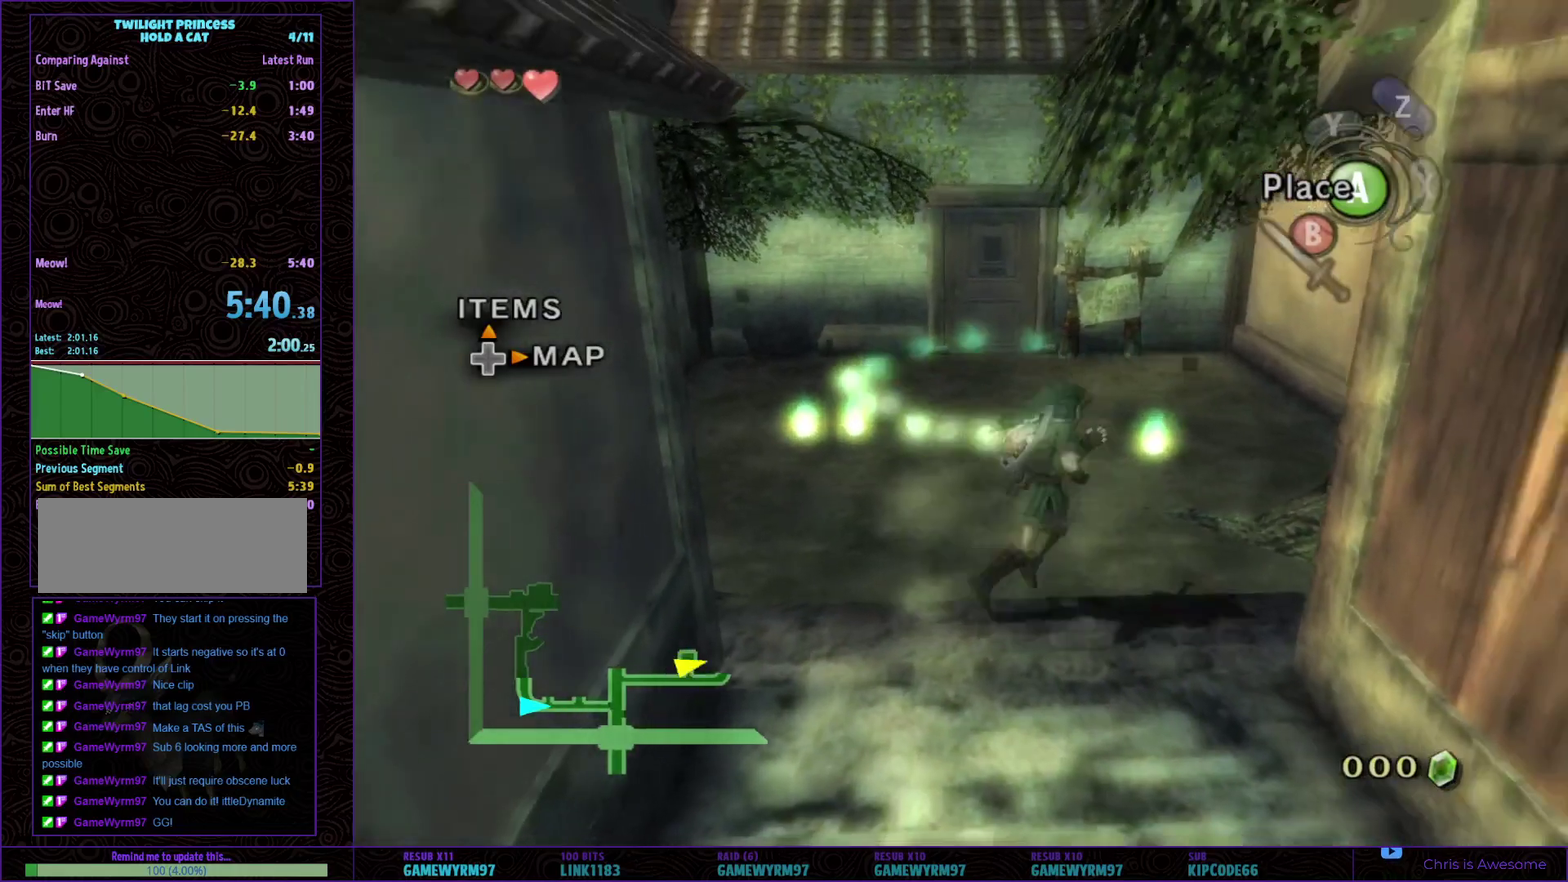
{"buttons": [], "left_stick": "down-right", "right_stick": "center", "events": [[100, "left_stick", "left"], [200, "left_stick", "down-left"], [317, "left_stick", "down"], [417, "left_stick", "down-right"]]}
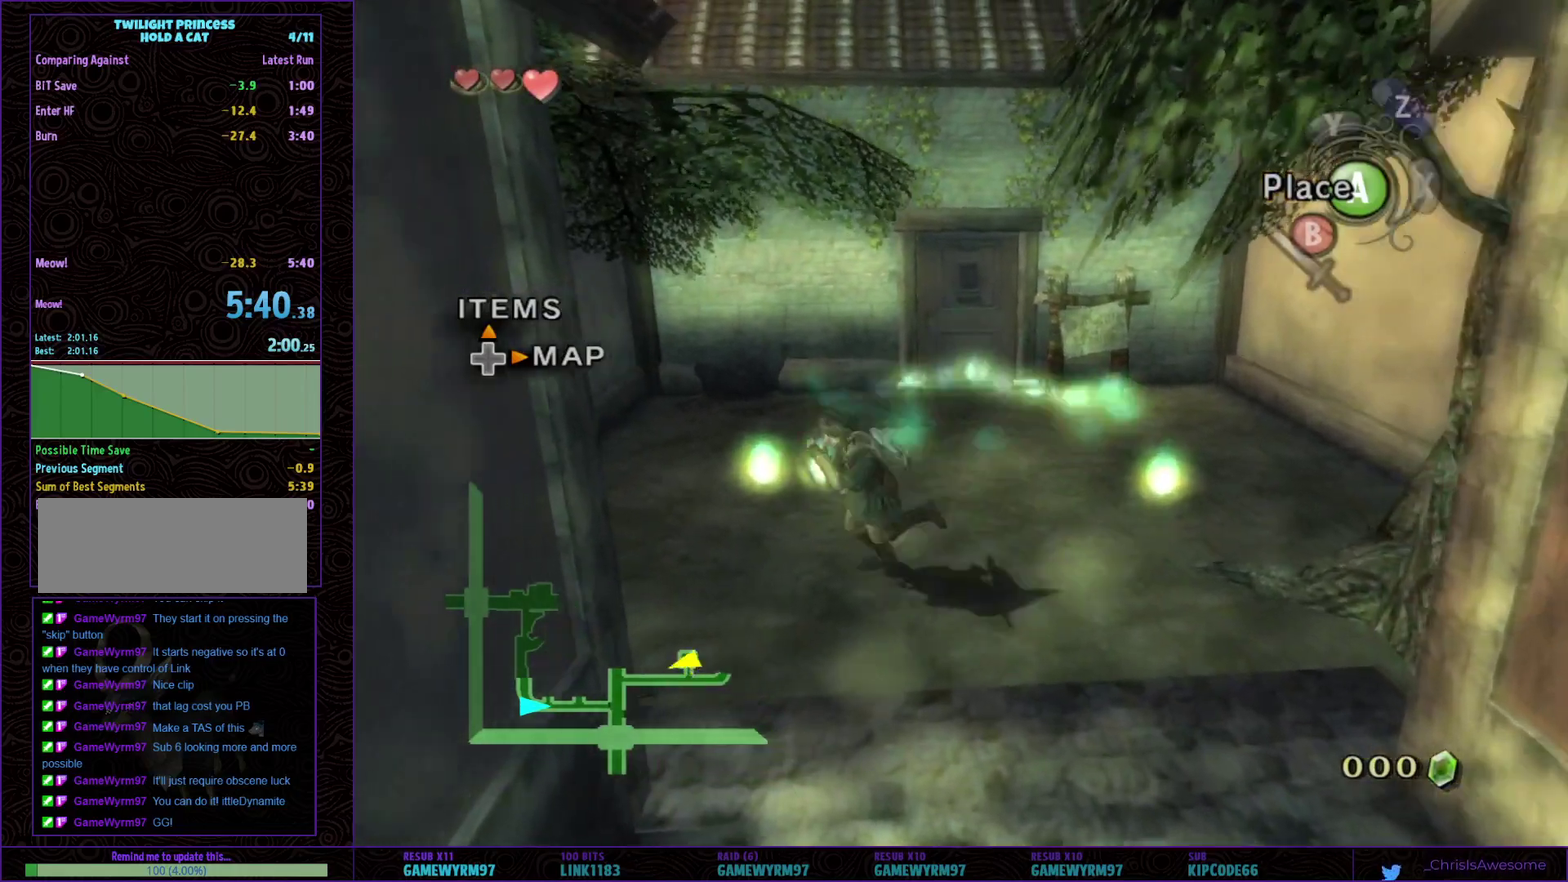
{"buttons": [], "left_stick": "left", "right_stick": "center", "events": [[17, "left_stick", "right"], [100, "left_stick", "up-right"], [167, "left_stick", "up"], [267, "left_stick", "up-left"], [450, "left_stick", "left"]]}
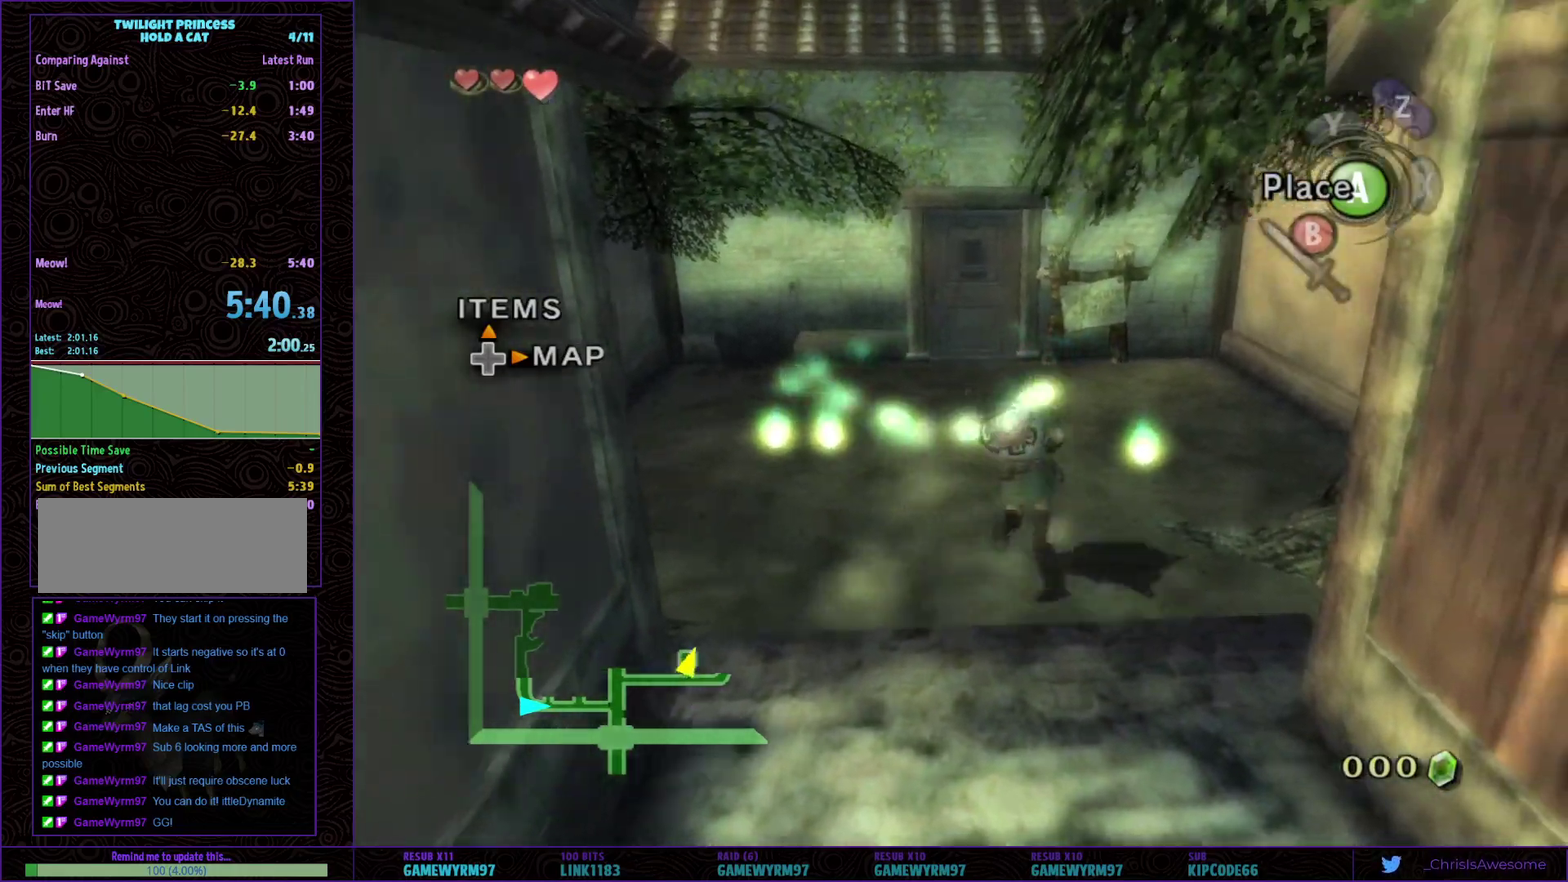
{"buttons": [], "left_stick": "right", "right_stick": "center", "events": [[33, "left_stick", "down-left"], [133, "left_stick", "down"], [217, "left_stick", "down-right"], [450, "left_stick", "right"]]}
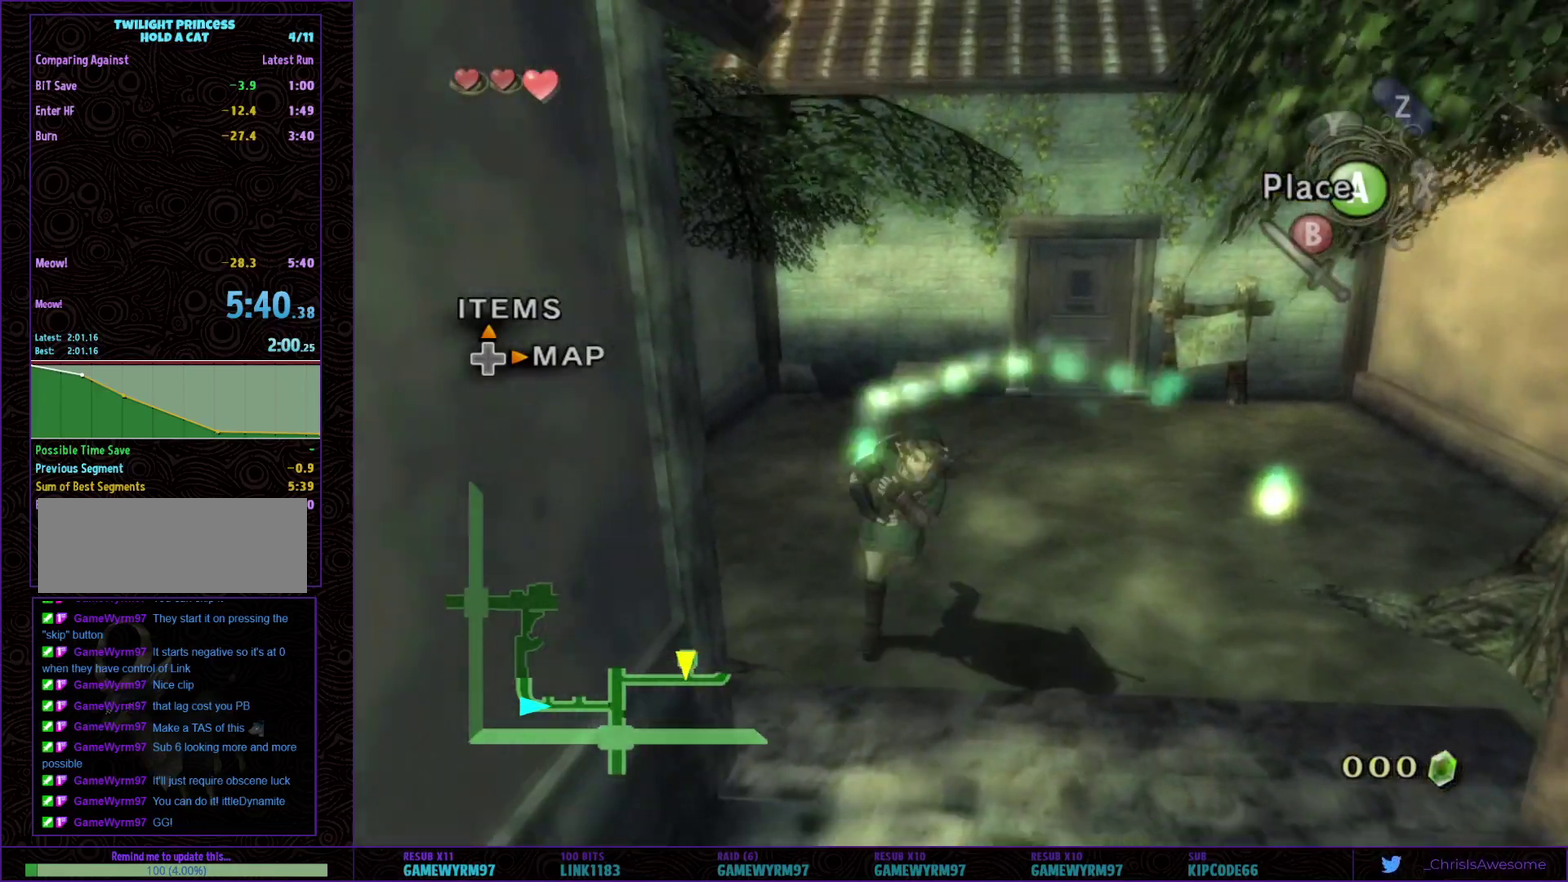
{"buttons": [], "left_stick": "down-left", "right_stick": "center", "events": [[67, "left_stick", "up-right"], [133, "left_stick", "up"], [233, "left_stick", "up-left"], [383, "left_stick", "left"], [500, "left_stick", "down-left"]]}
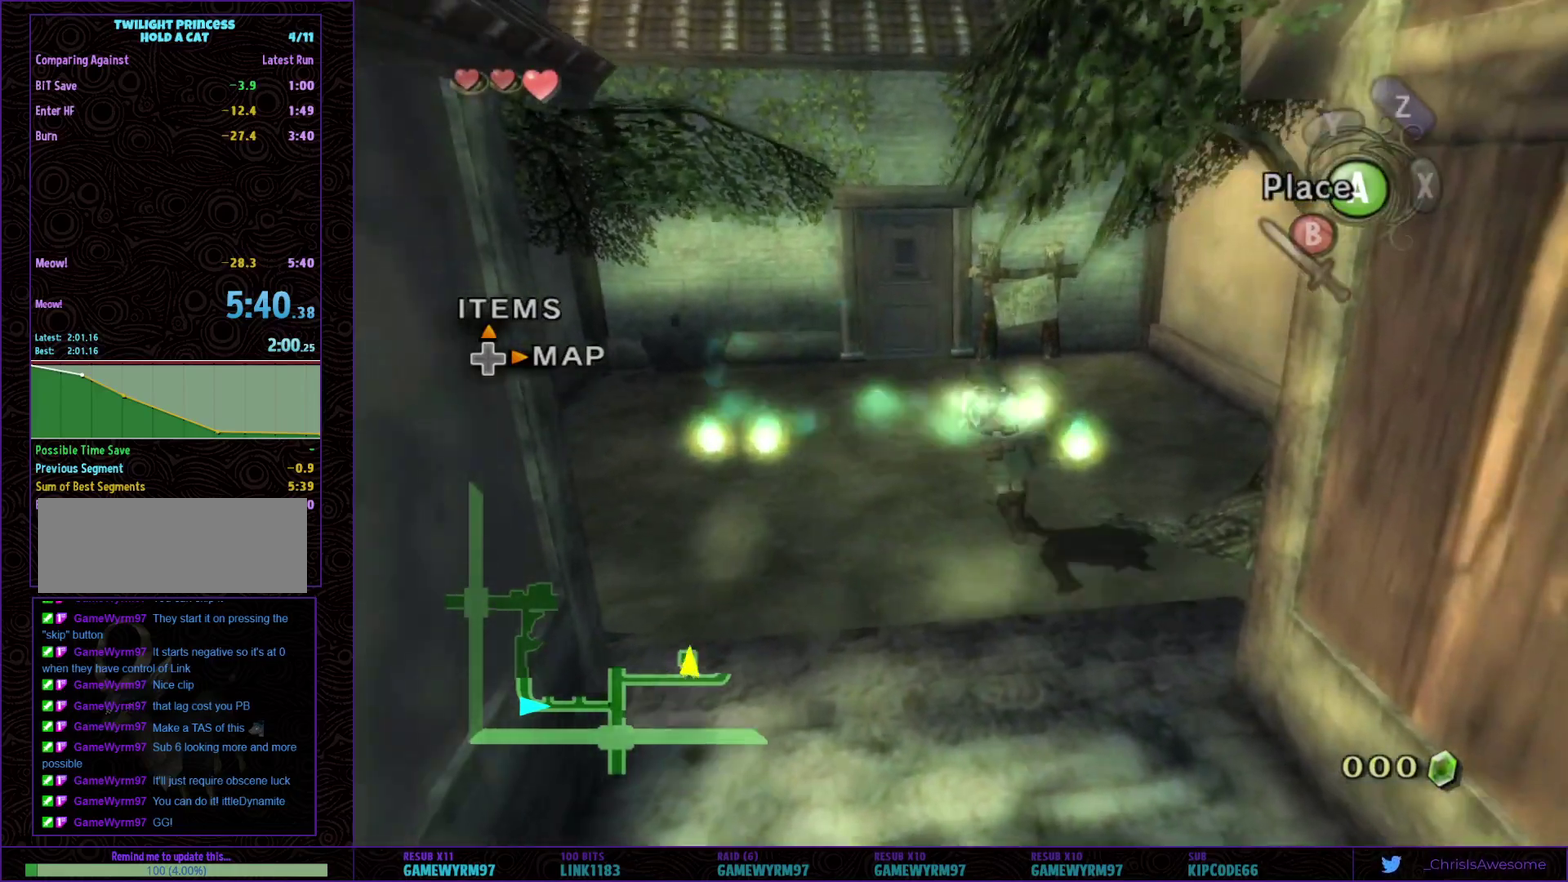
{"buttons": [], "left_stick": "right", "right_stick": "center", "events": [[167, "left_stick", "down"], [283, "left_stick", "down-right"], [450, "left_stick", "right"]]}
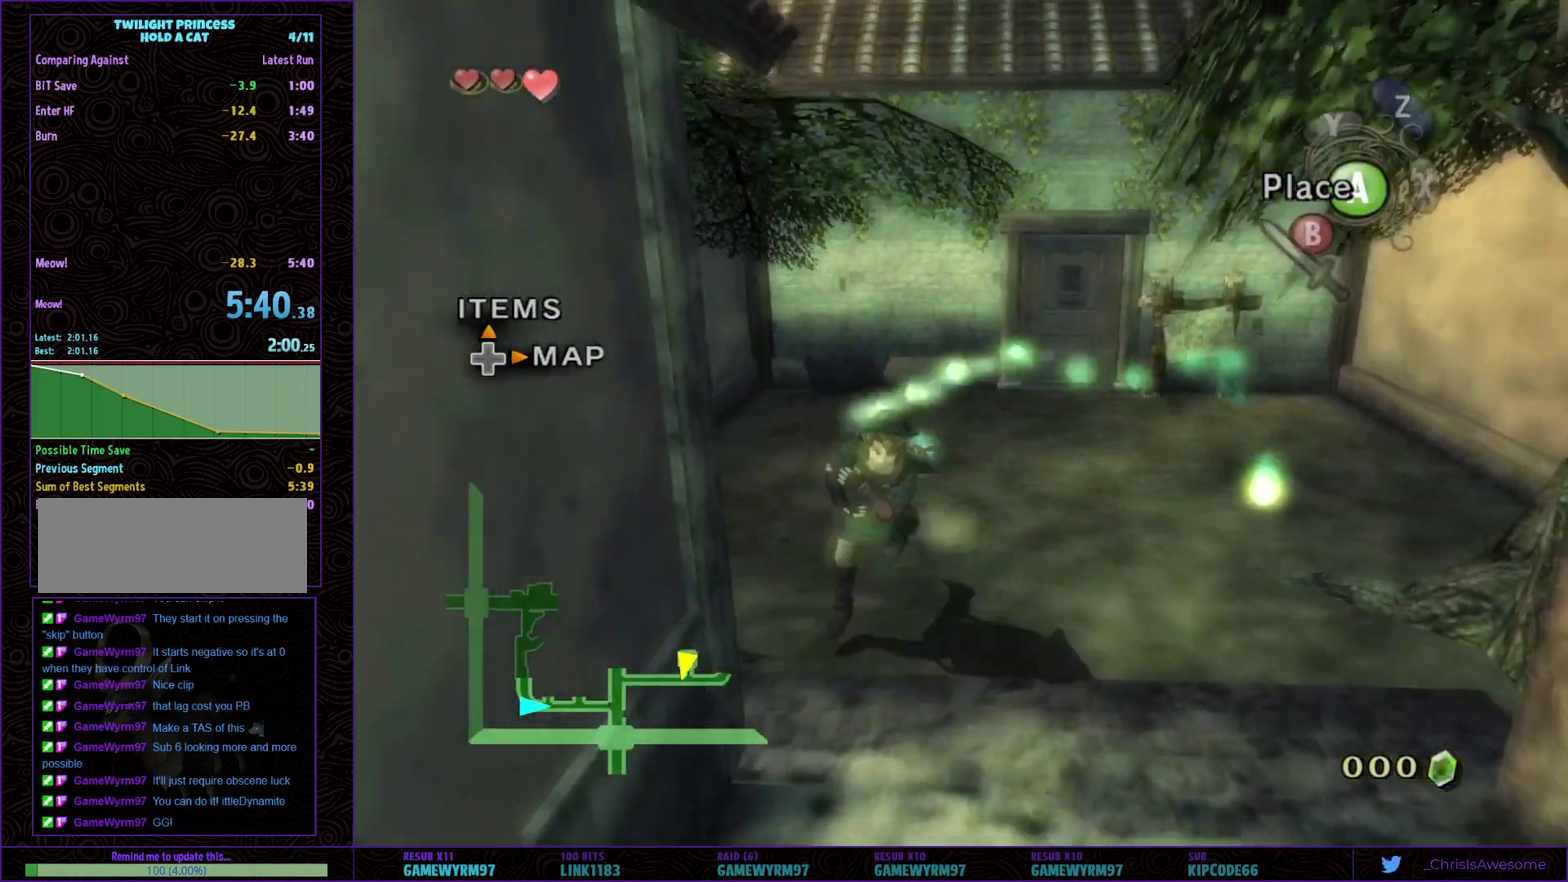
{"buttons": [], "left_stick": "down", "right_stick": "center", "events": [[167, "left_stick", "center"], [250, "left_stick", "left"], [467, "left_stick", "down"]]}